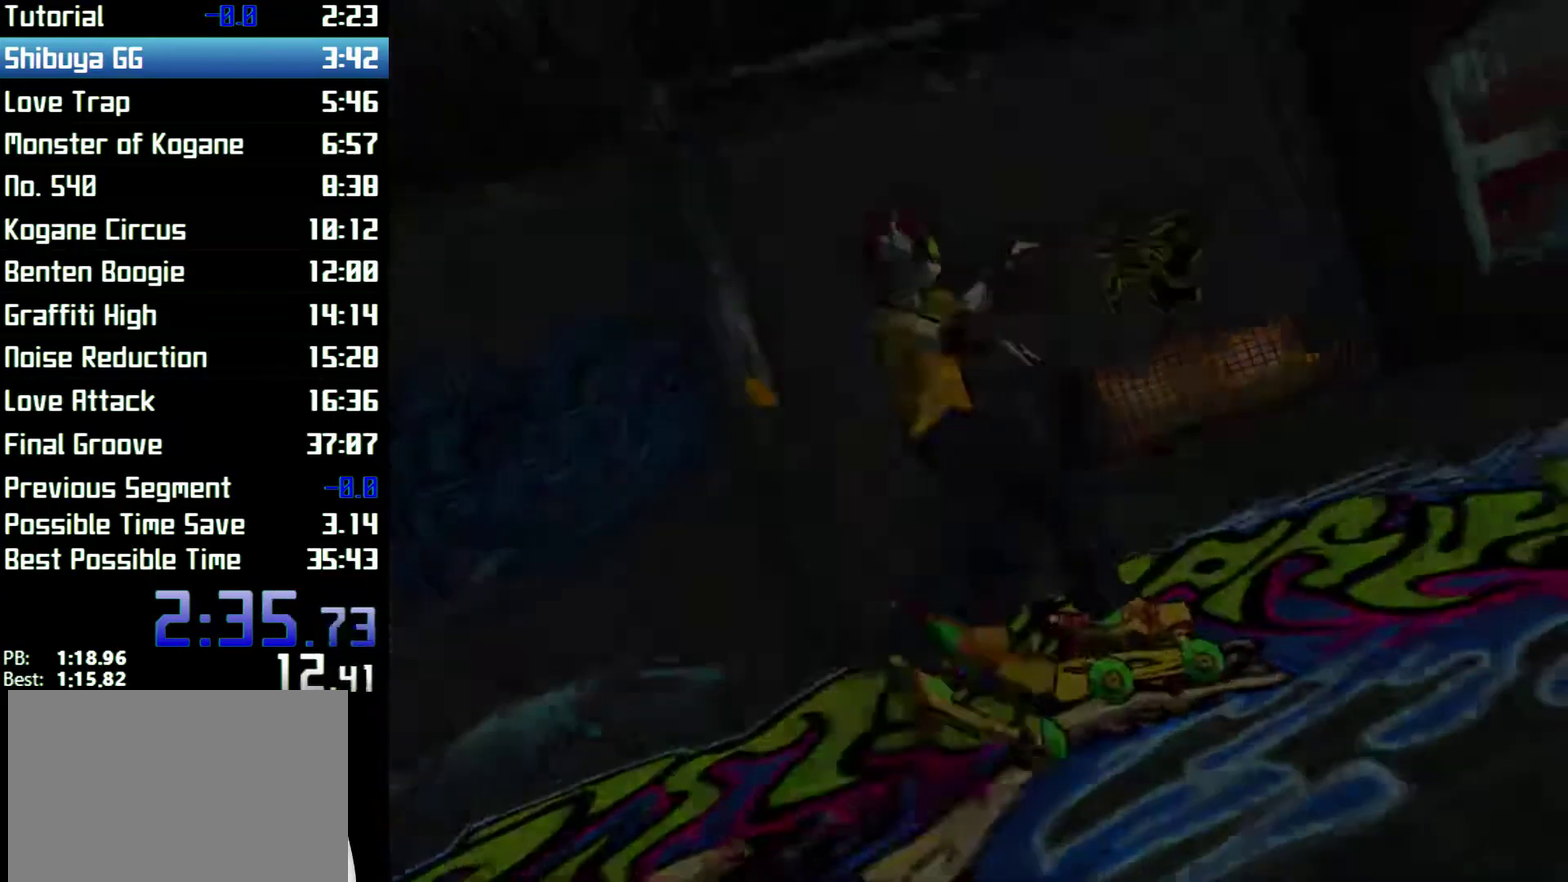
Gameplay with a controller (Xbox layout); each line is a JSON object with the inputs held at the frame after it. "events" lists button and stick changes between this image and that frame as [ms after this image, input, new state], when the widget could be followed in between. Not read: L3 R3.
{"buttons": [], "left_stick": "center", "right_stick": "center", "events": [[33, "L2", "up"]]}
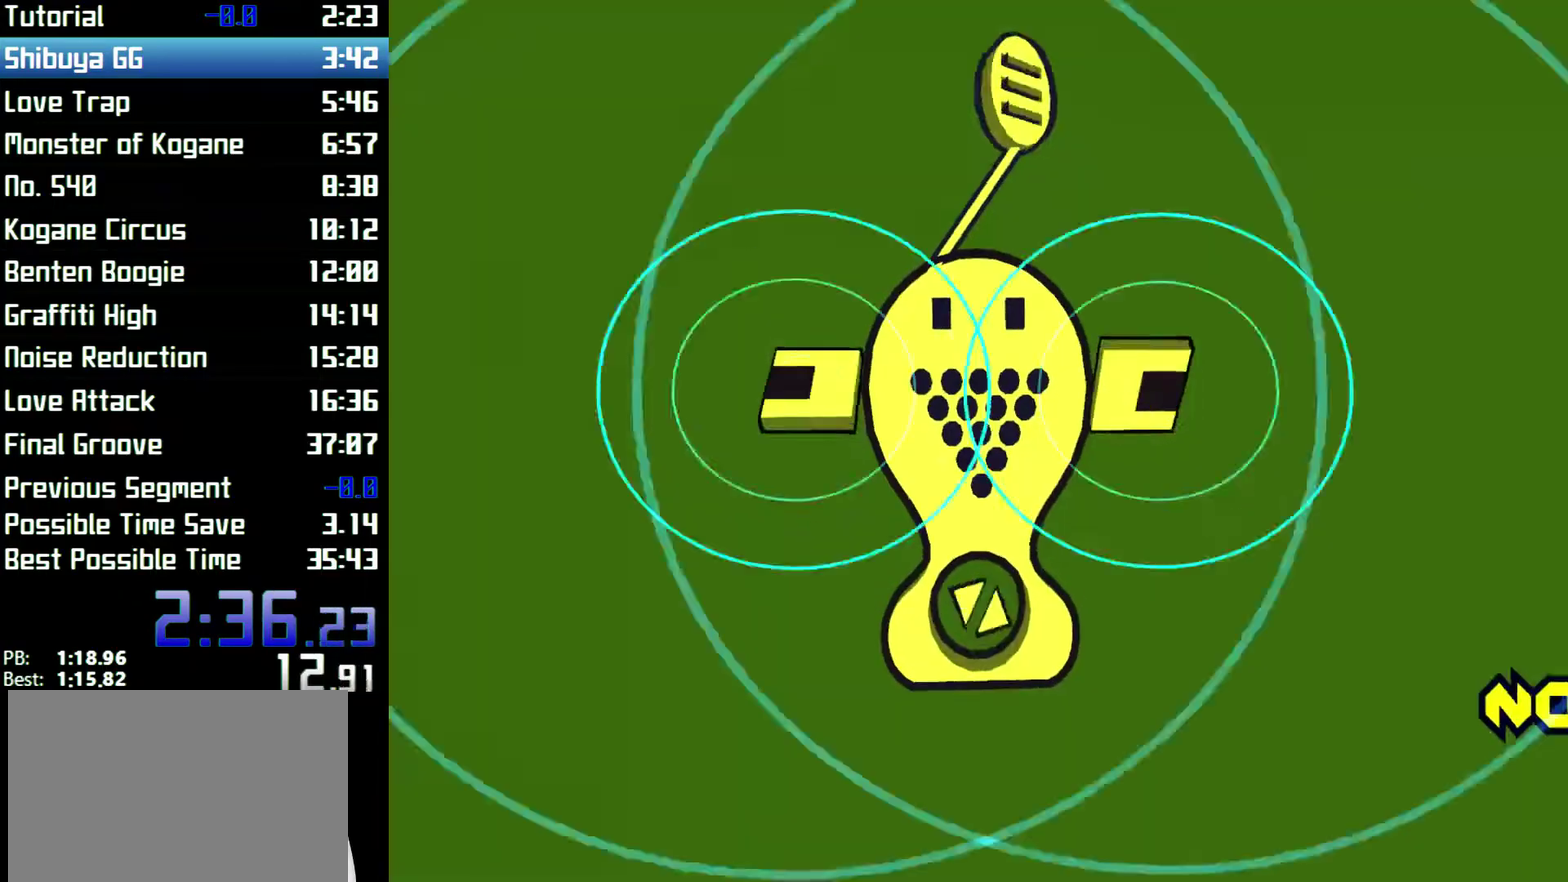
{"buttons": [], "left_stick": "center", "right_stick": "center"}
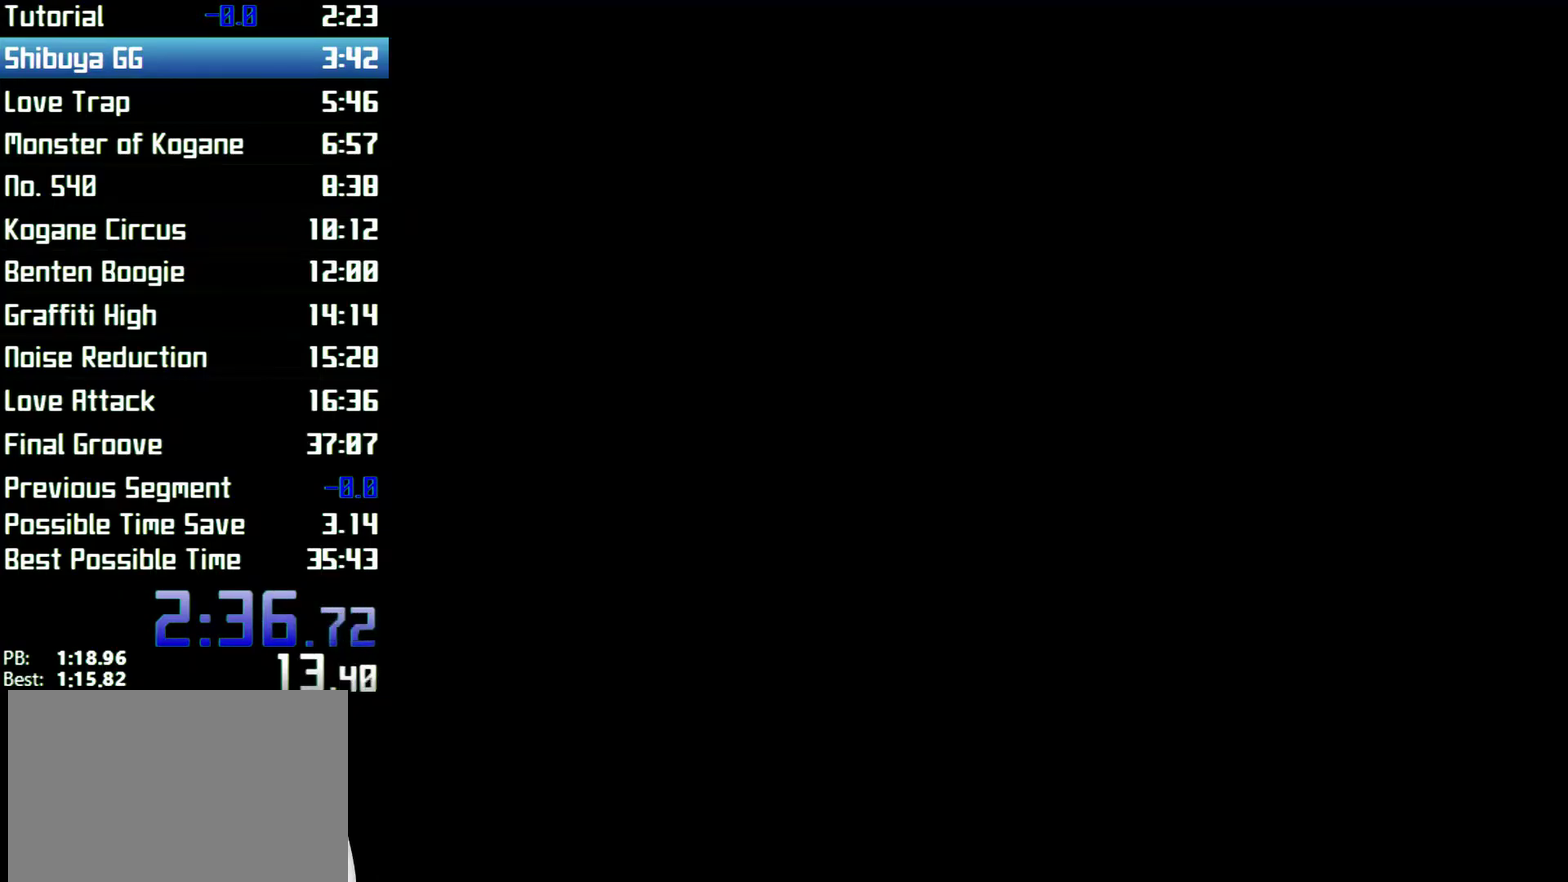
{"buttons": [], "left_stick": "center", "right_stick": "center"}
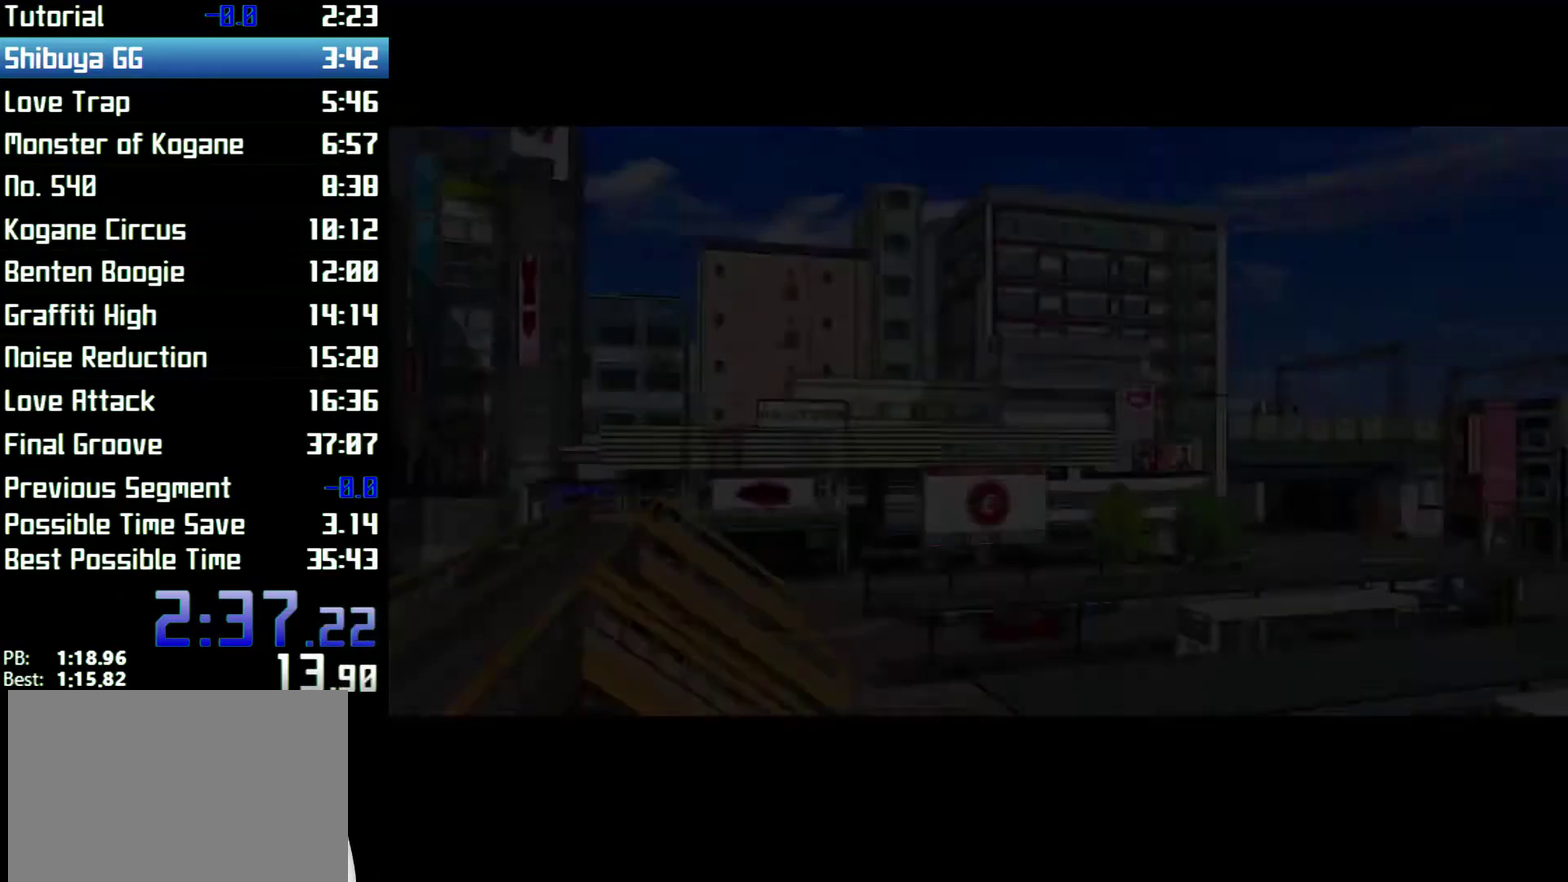
{"buttons": [], "left_stick": "center", "right_stick": "center"}
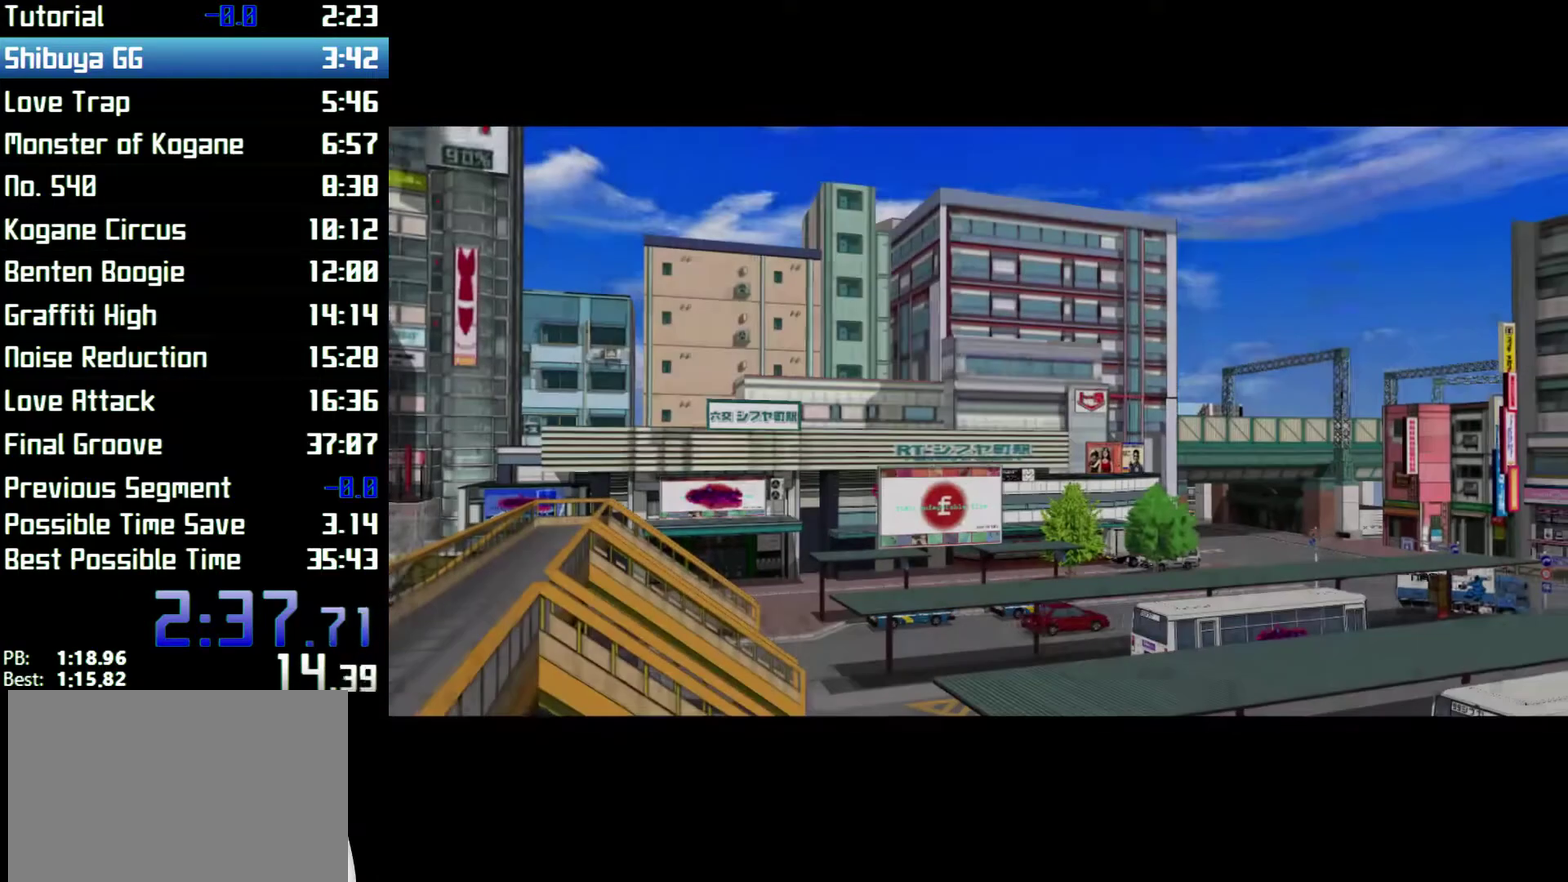
{"buttons": [], "left_stick": "center", "right_stick": "center"}
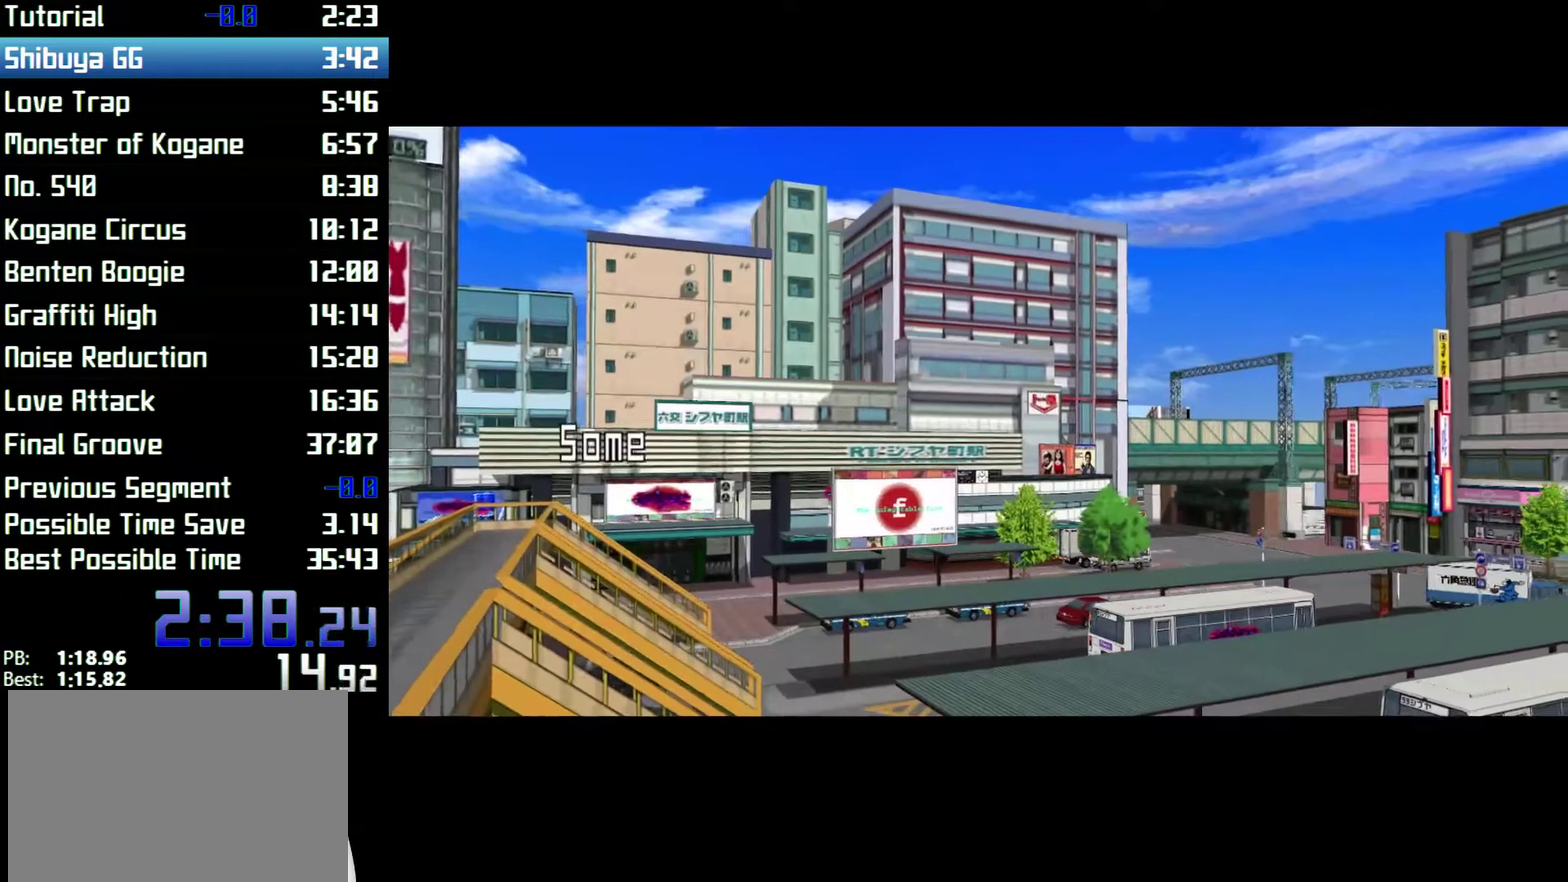
{"buttons": [], "left_stick": "center", "right_stick": "center"}
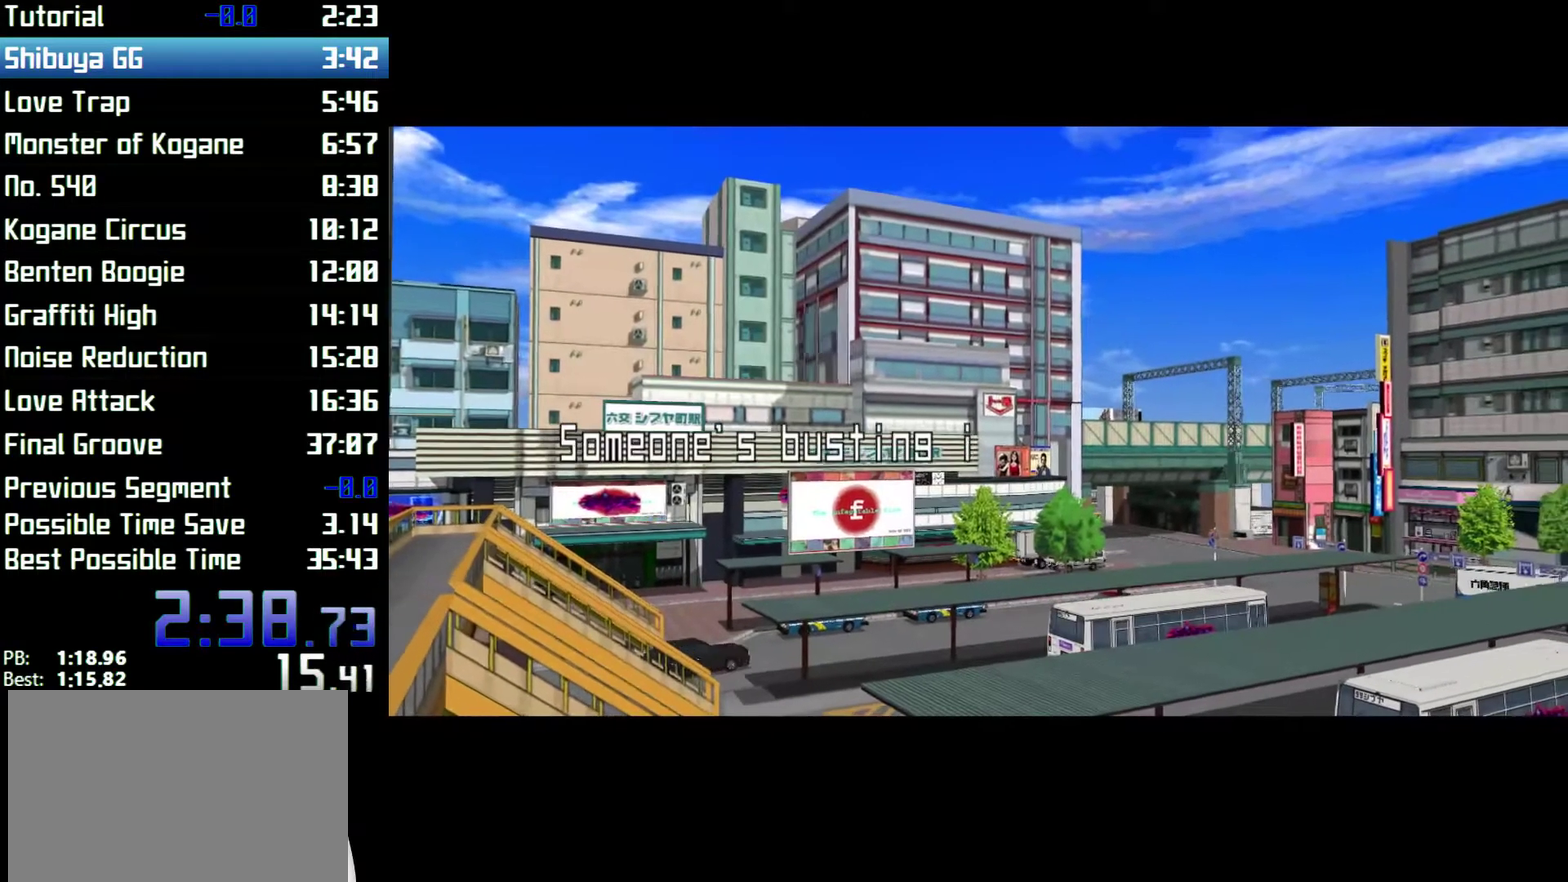
{"buttons": [], "left_stick": "up", "right_stick": "center", "events": [[267, "left_stick", "up"]]}
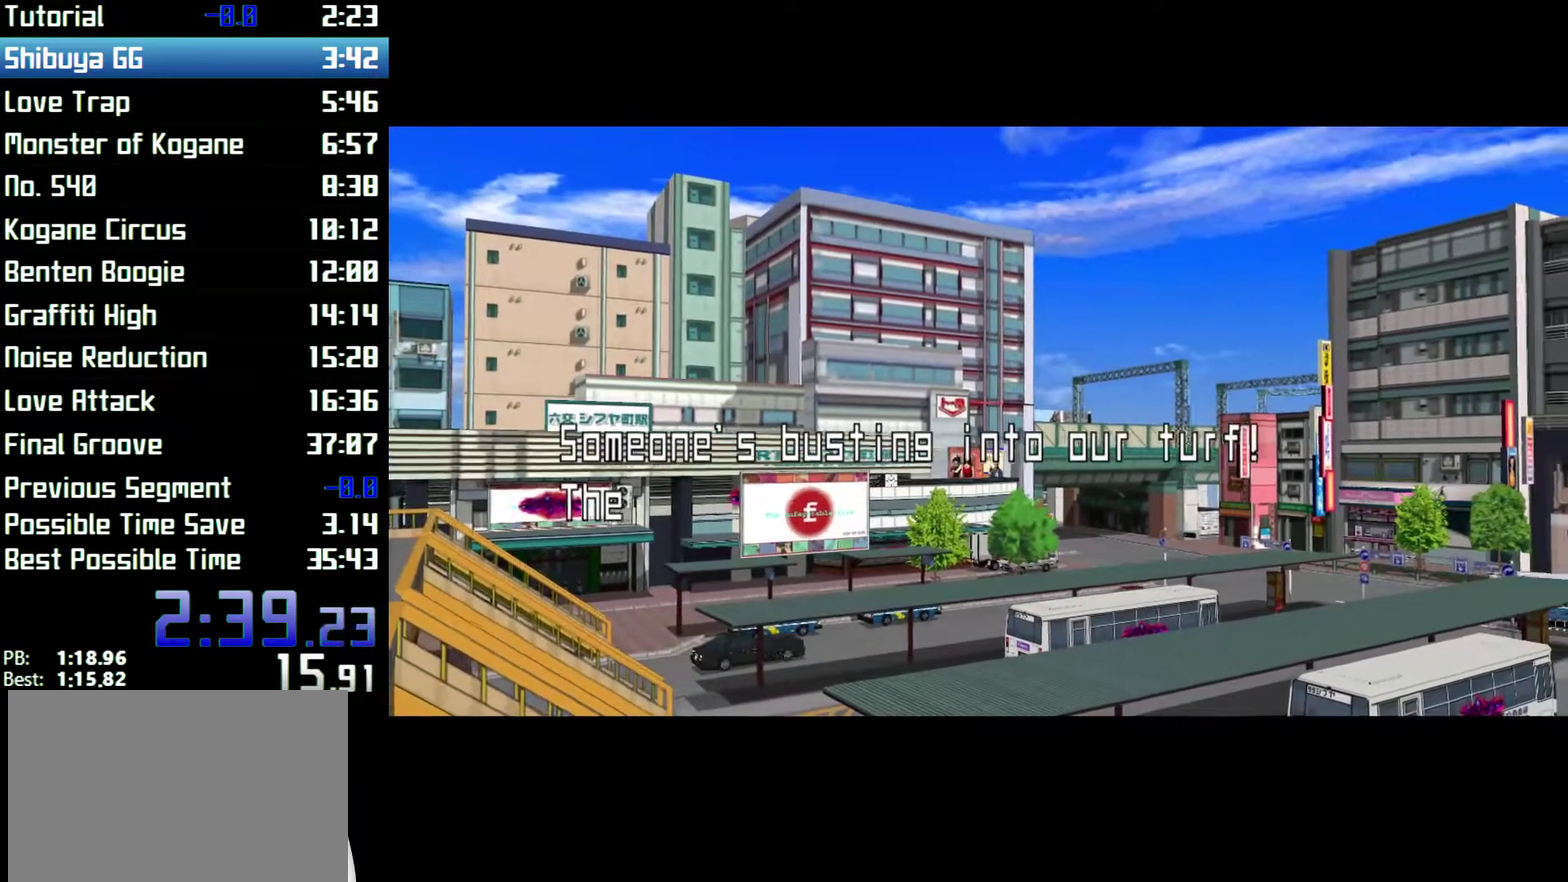
{"buttons": [], "left_stick": "up", "right_stick": "center"}
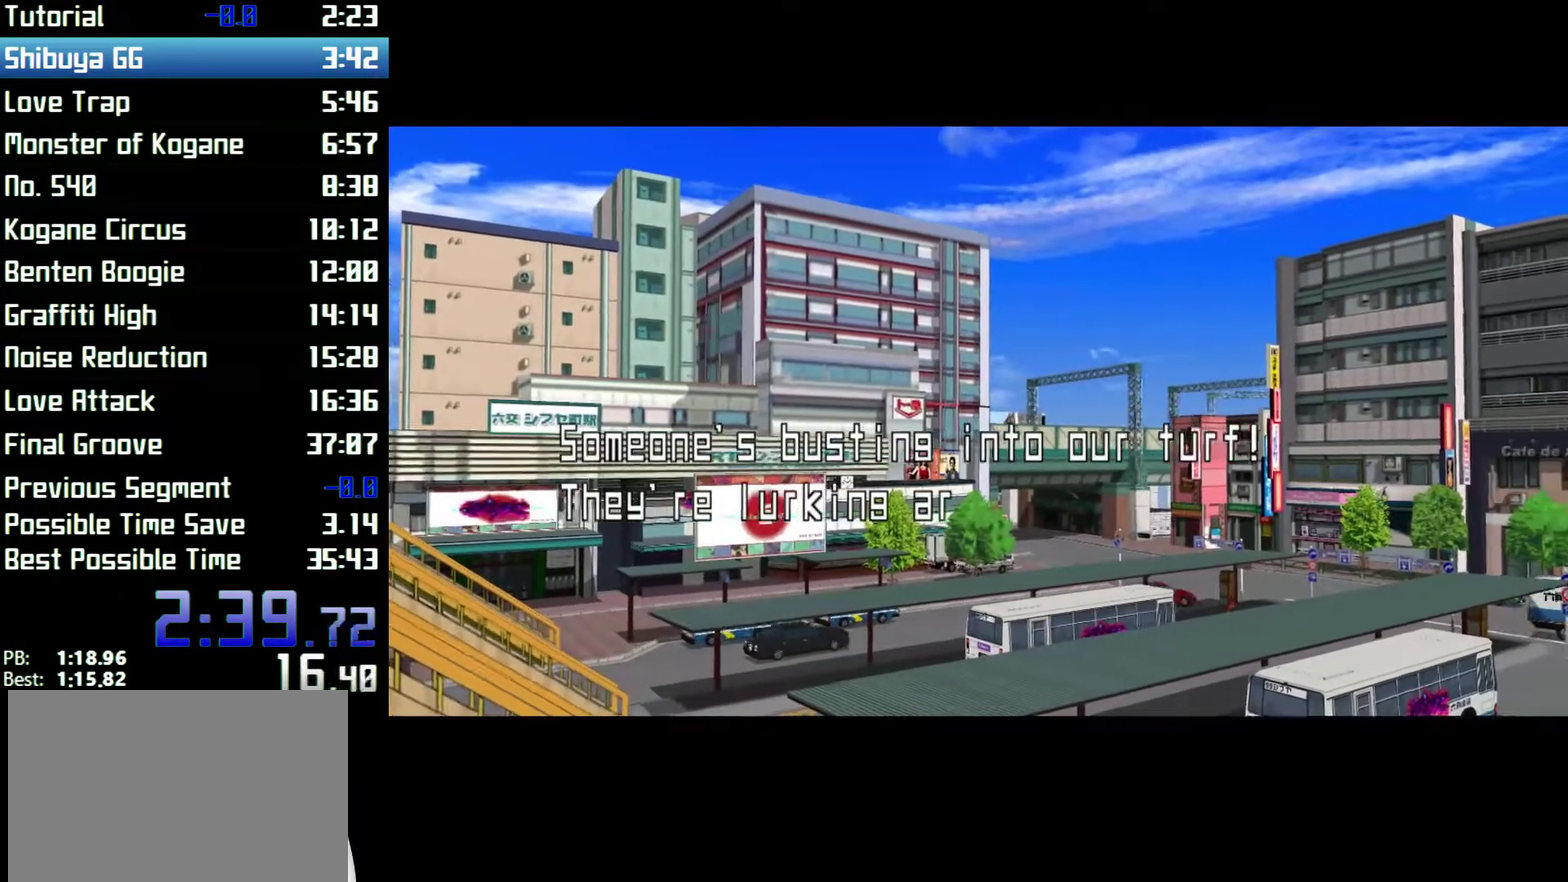
{"buttons": [], "left_stick": "up", "right_stick": "center"}
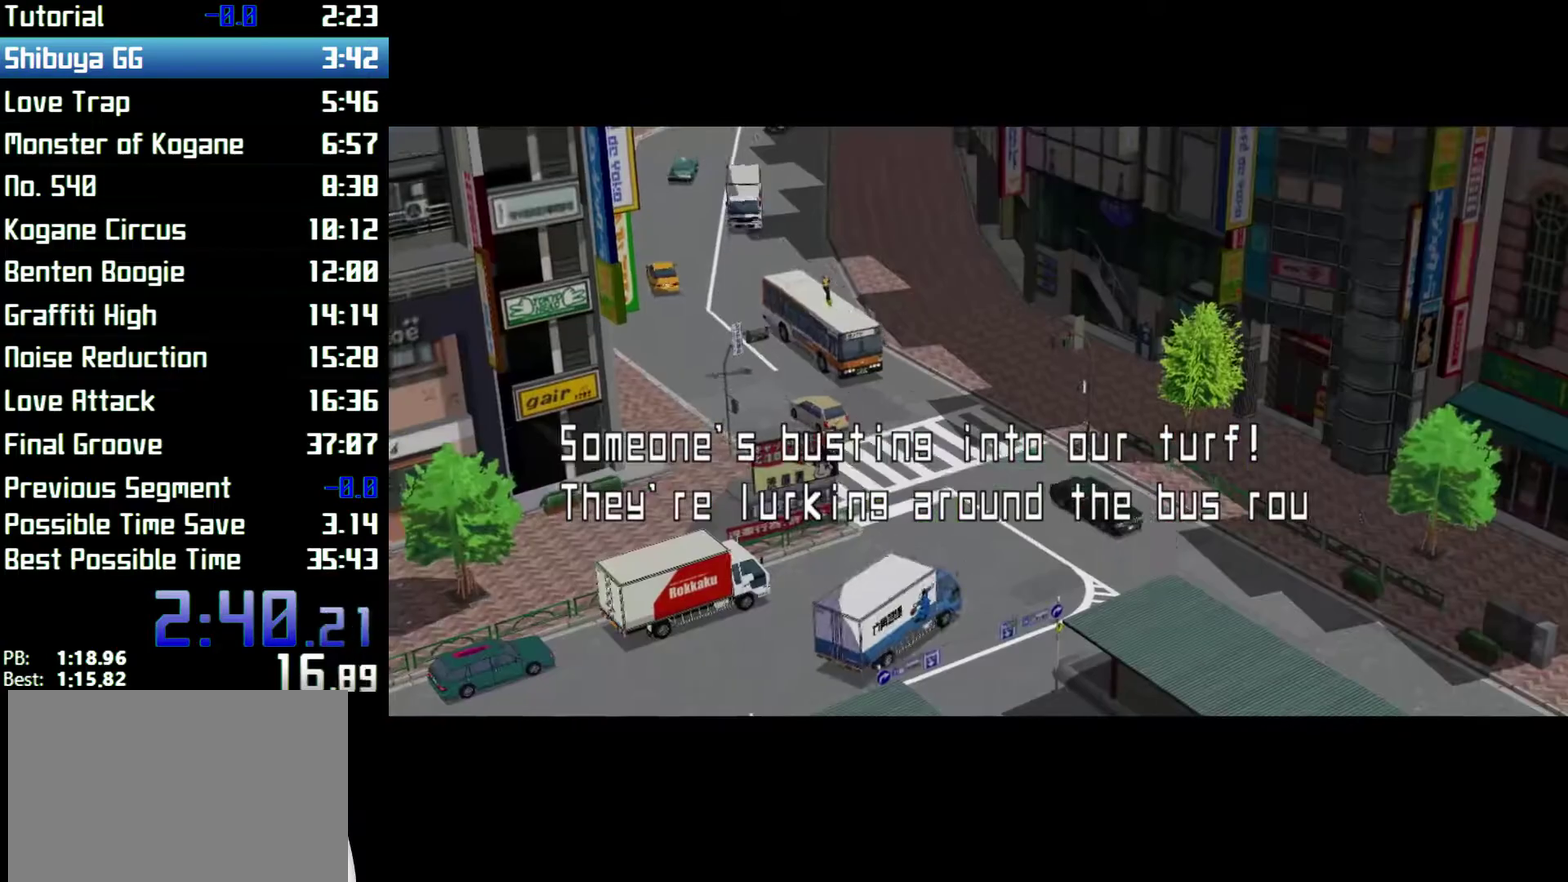
{"buttons": [], "left_stick": "center", "right_stick": "center", "events": [[500, "left_stick", "center"]]}
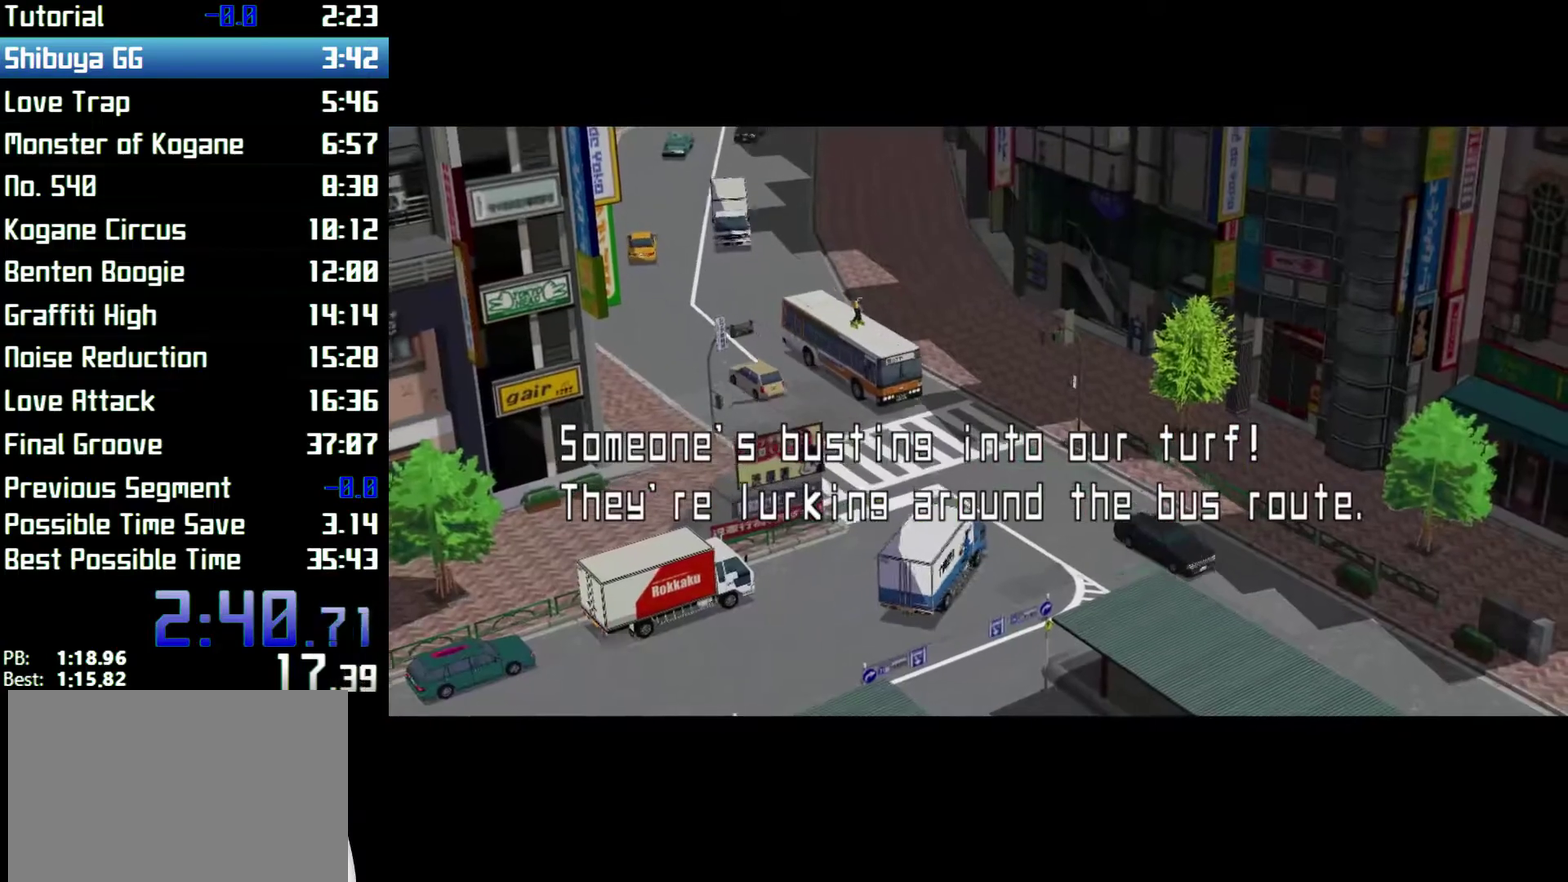
{"buttons": [], "left_stick": "center", "right_stick": "center"}
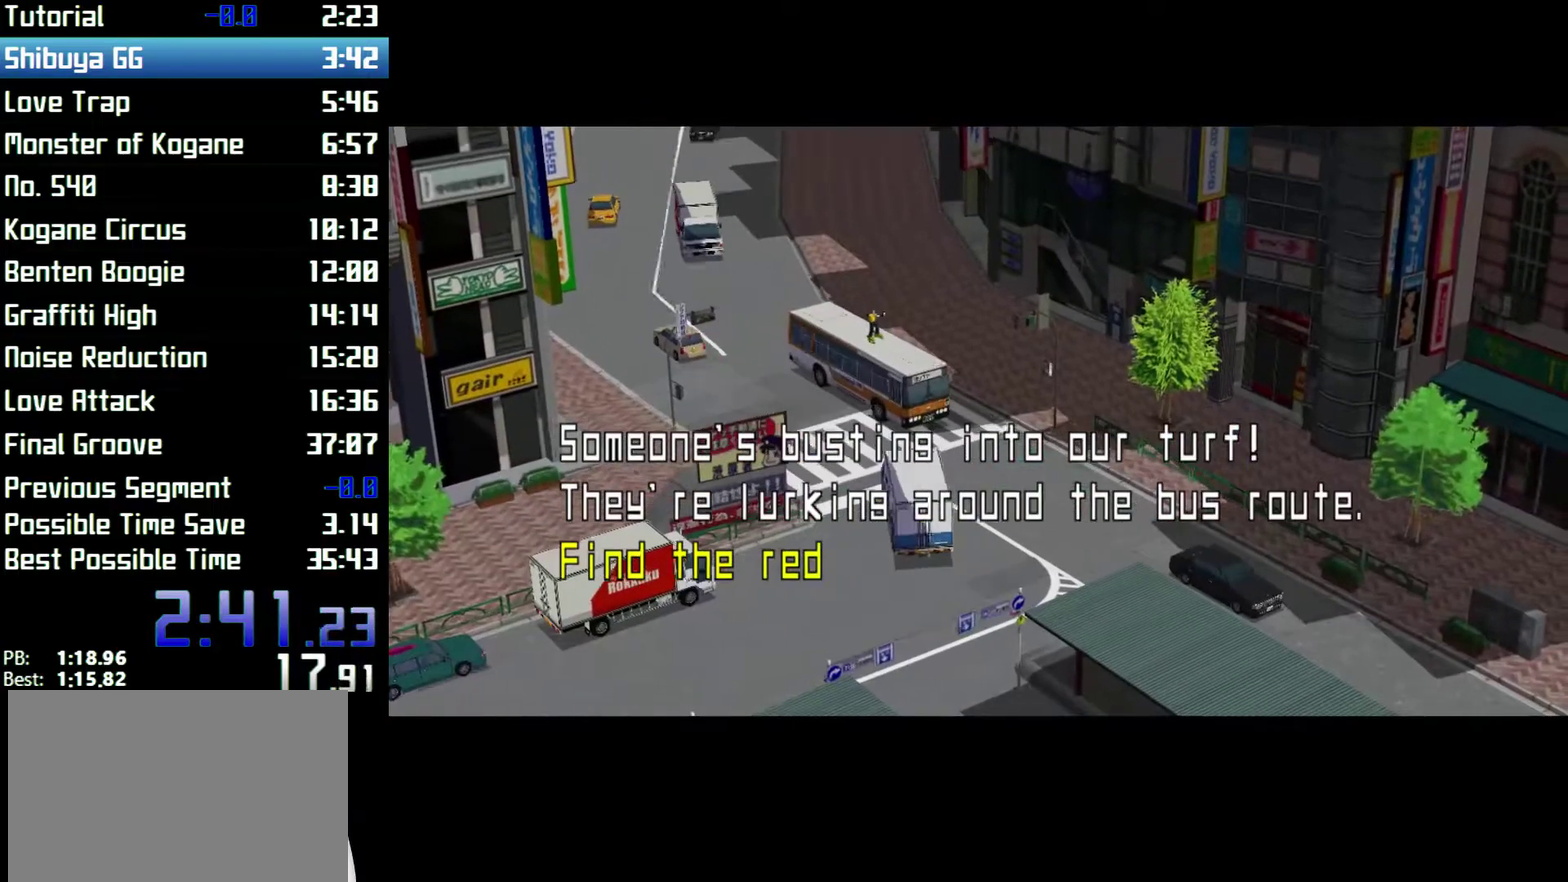
{"buttons": [], "left_stick": "center", "right_stick": "center"}
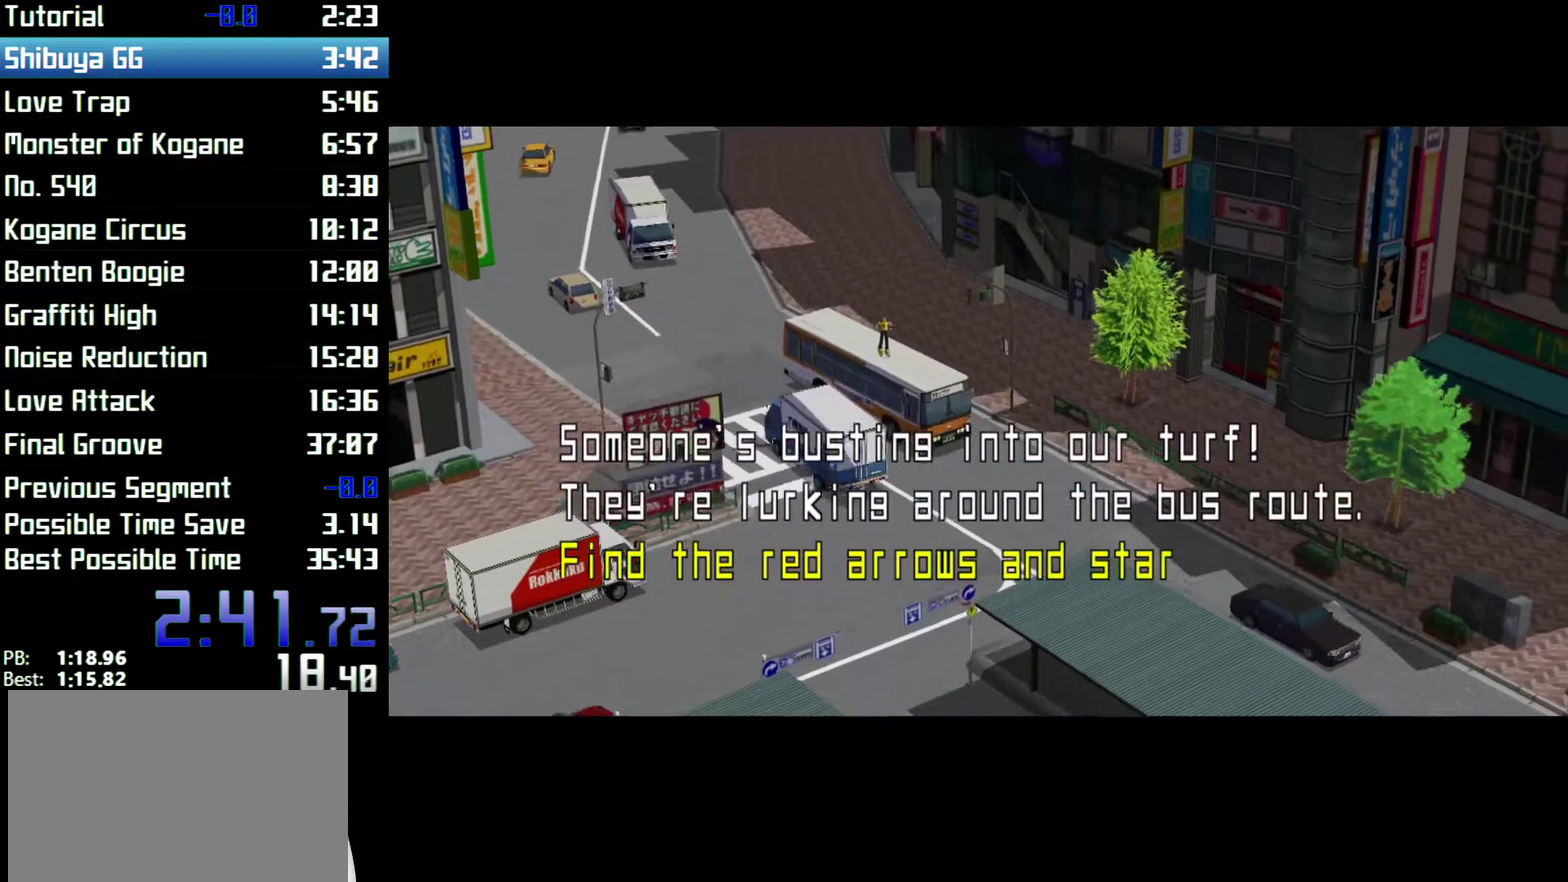
{"buttons": [], "left_stick": "center", "right_stick": "center"}
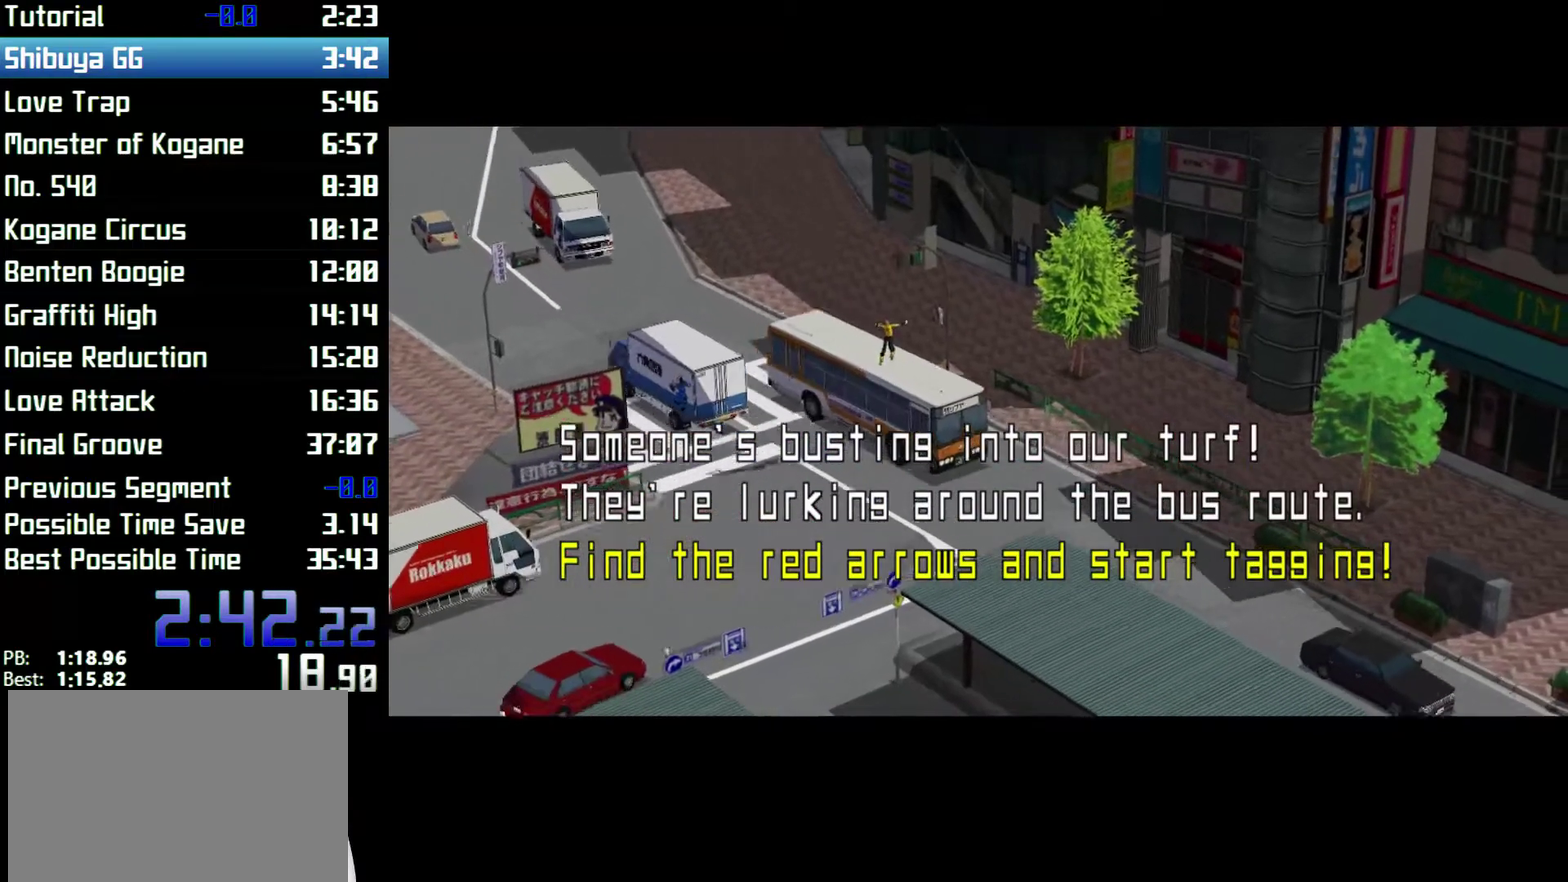
{"buttons": [], "left_stick": "center", "right_stick": "center"}
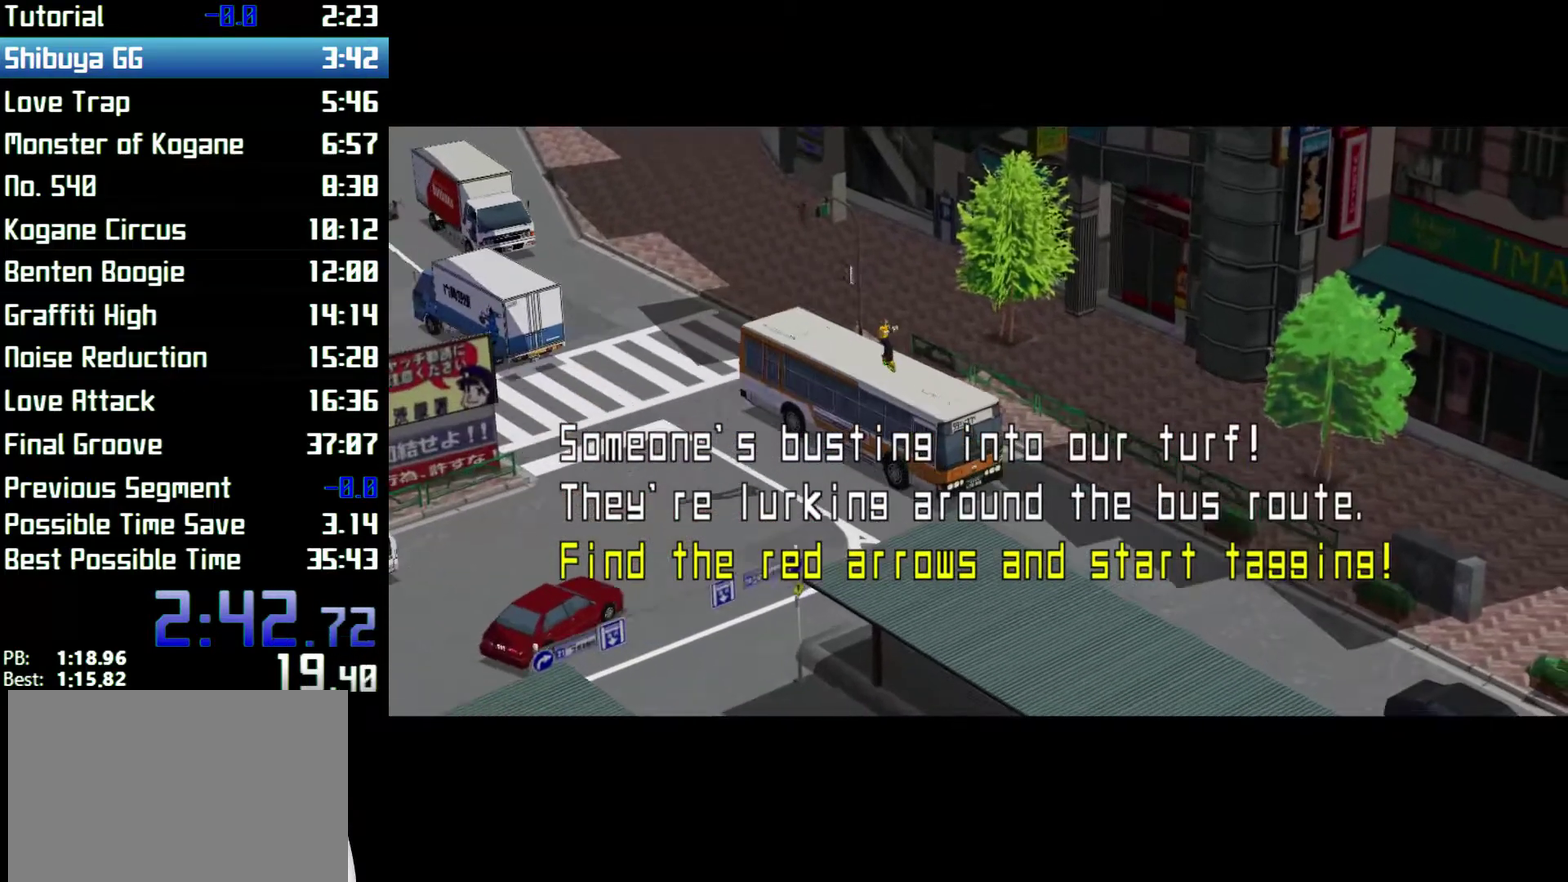
{"buttons": [], "left_stick": "up", "right_stick": "center", "events": [[100, "left_stick", "up"]]}
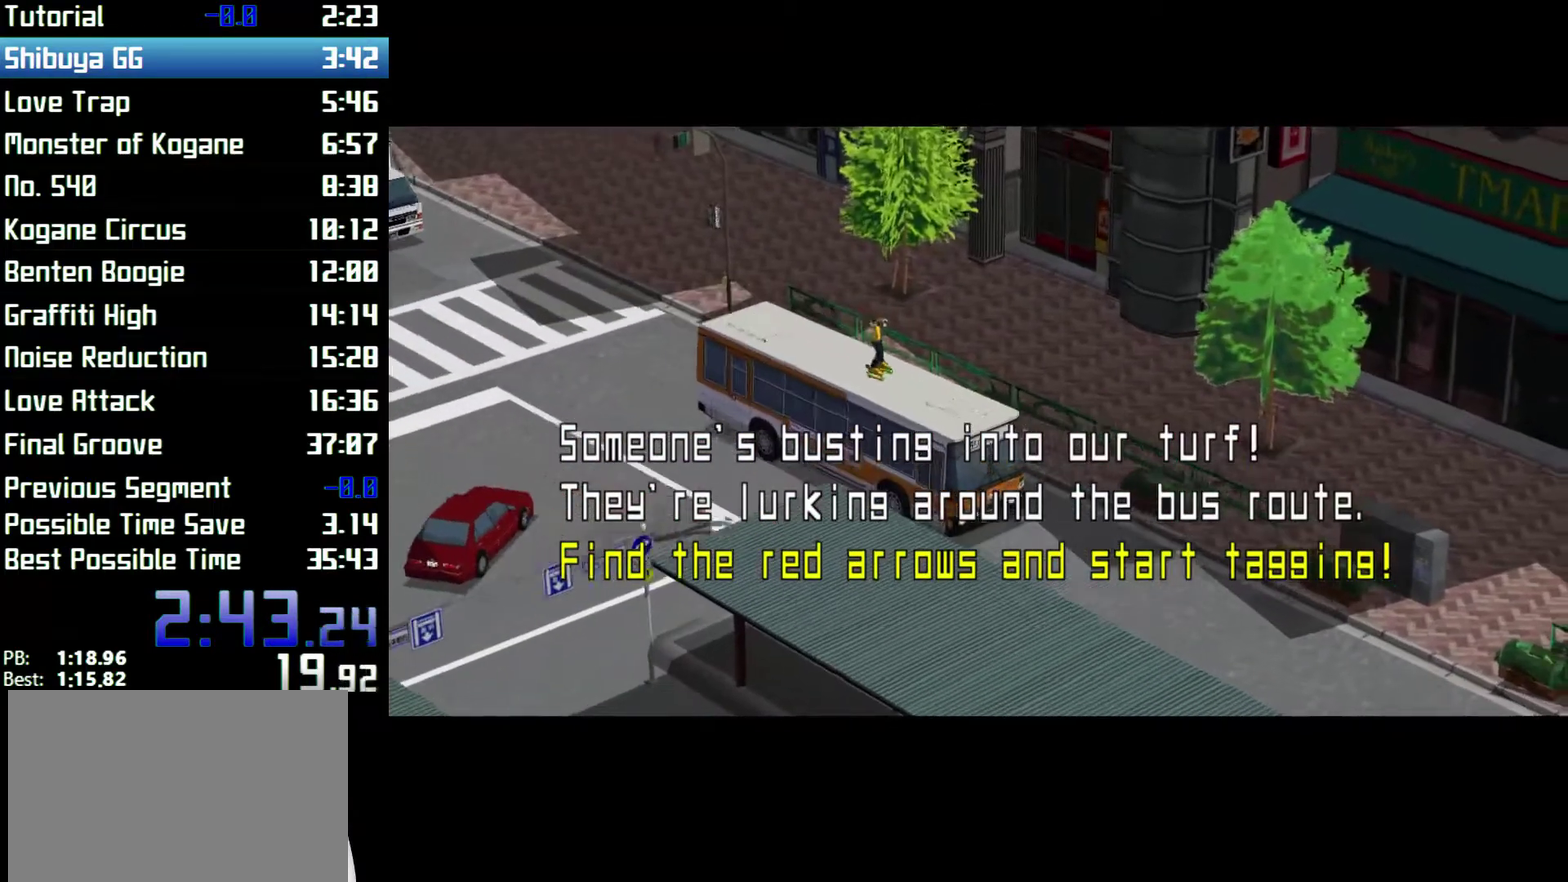
{"buttons": [], "left_stick": "up", "right_stick": "center"}
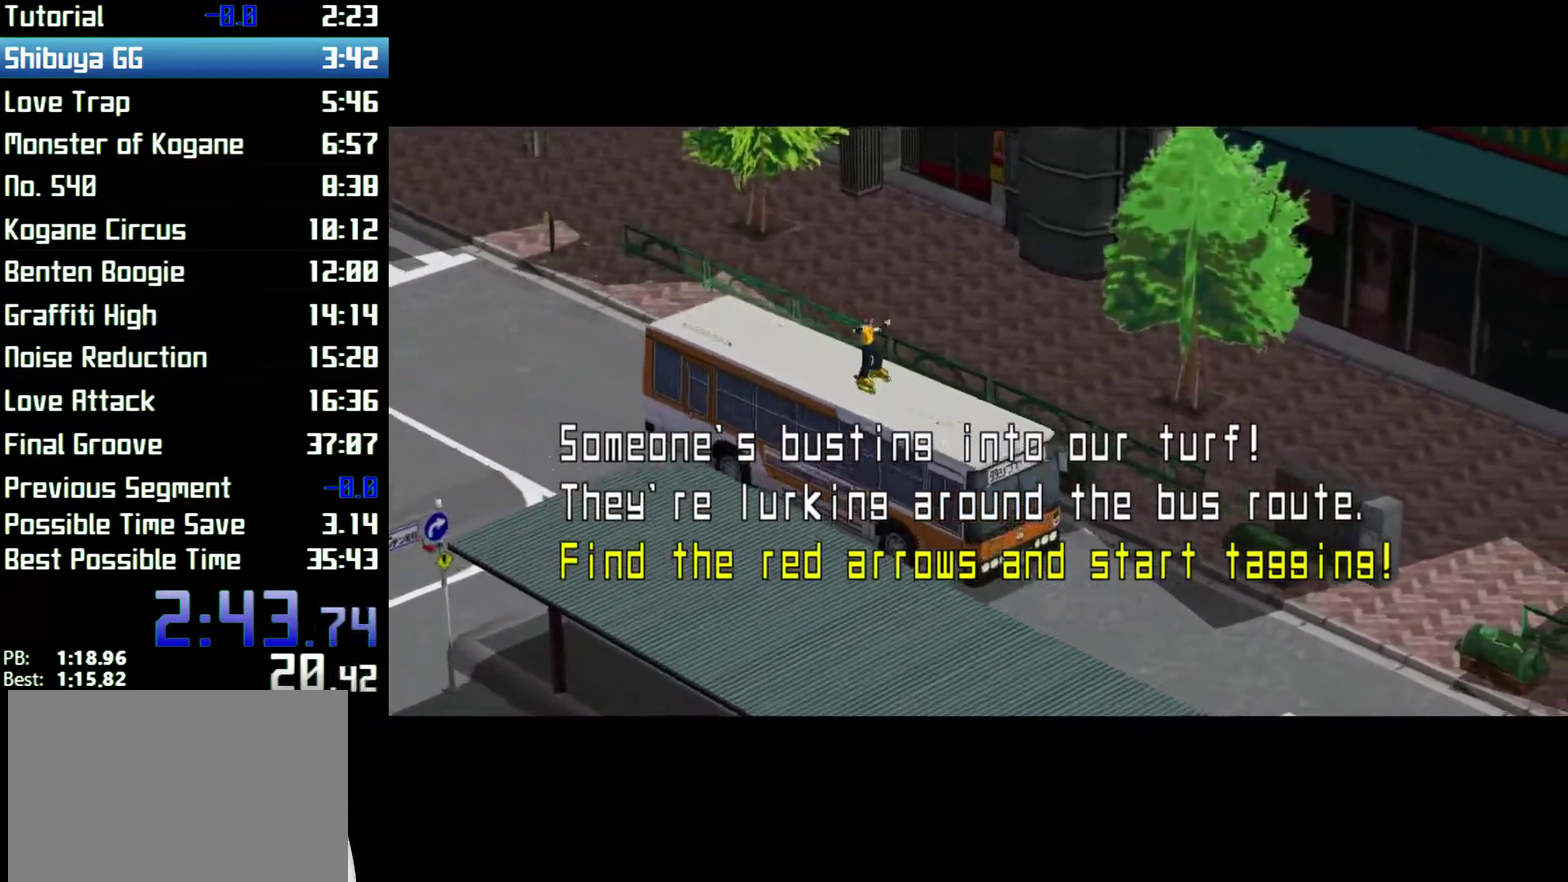
{"buttons": [], "left_stick": "up", "right_stick": "center"}
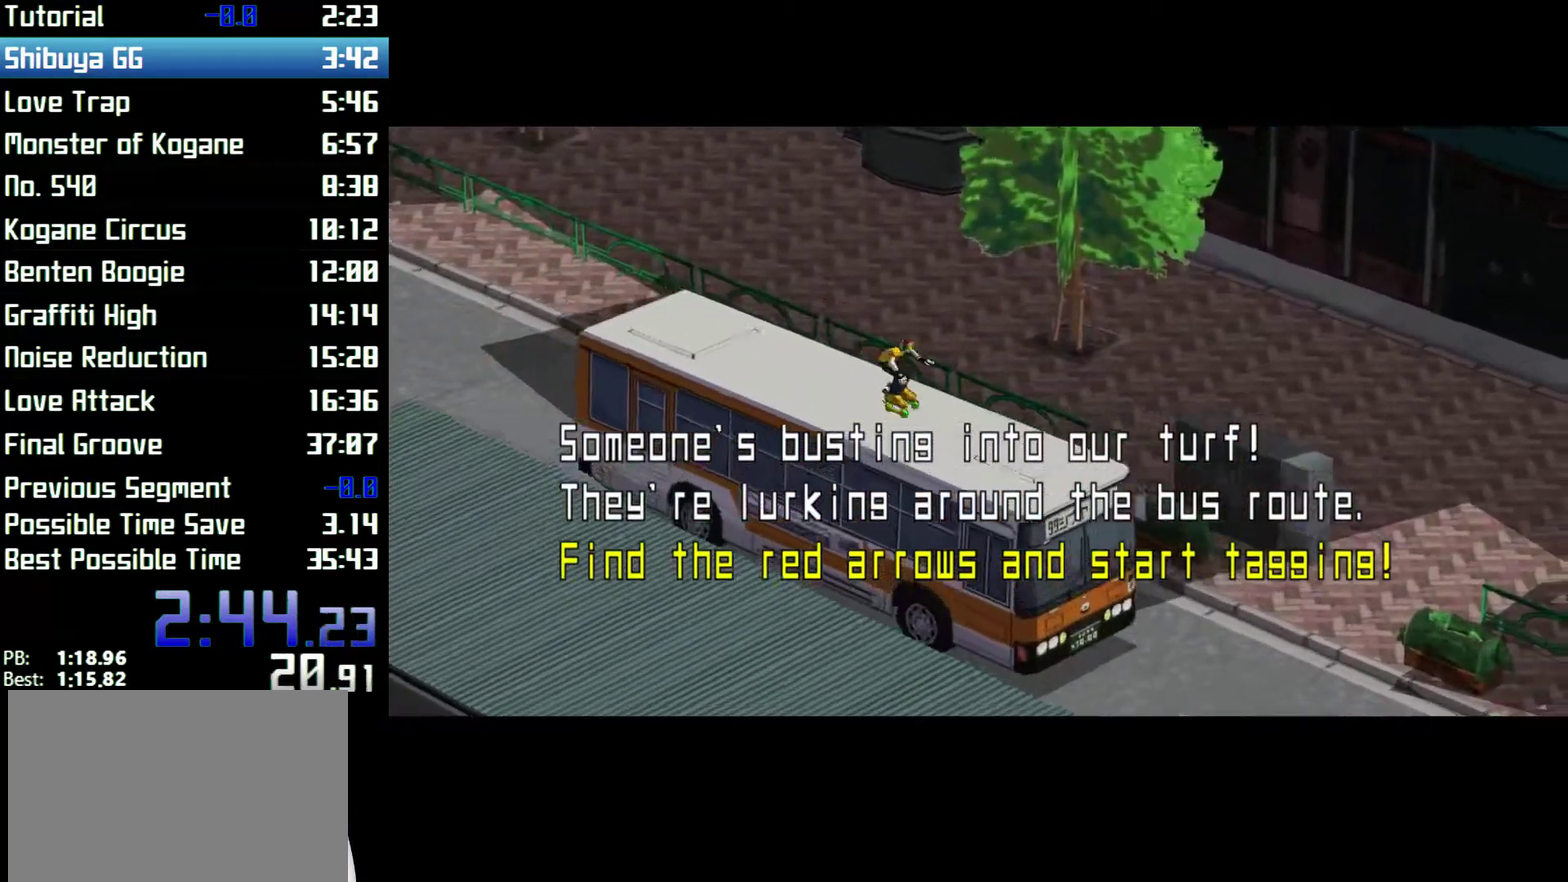
{"buttons": [], "left_stick": "center", "right_stick": "center", "events": [[333, "left_stick", "center"]]}